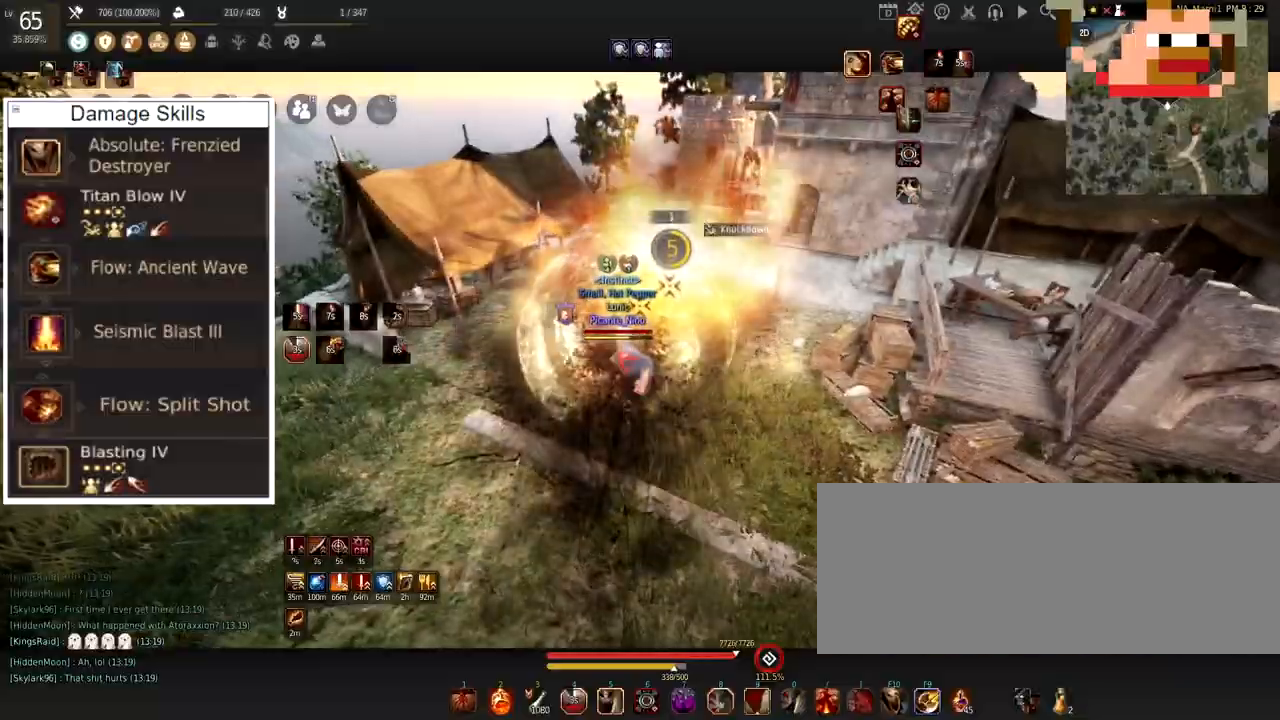
Gameplay with keyboard and mouse; each line is a JSON object with the keys and mouse buttons held at the frame after it. "events" lists presses ("down") and releases ("up") of "a", "c", "d", "e", "f", "q", "s", "shift", "space", "tab", "w", "x", "z", "mouse_left" and "mouse_right" between this image and that frame as [ms after this image, input, new state], when the widget could be followed in between. "mouse_left", "mouse_right" = the "left", "right" buttons of the "mouse" list. No other keys are recorded. Mouse movement is not recorded.
{"keys": ["shift"], "mouse": [], "events": []}
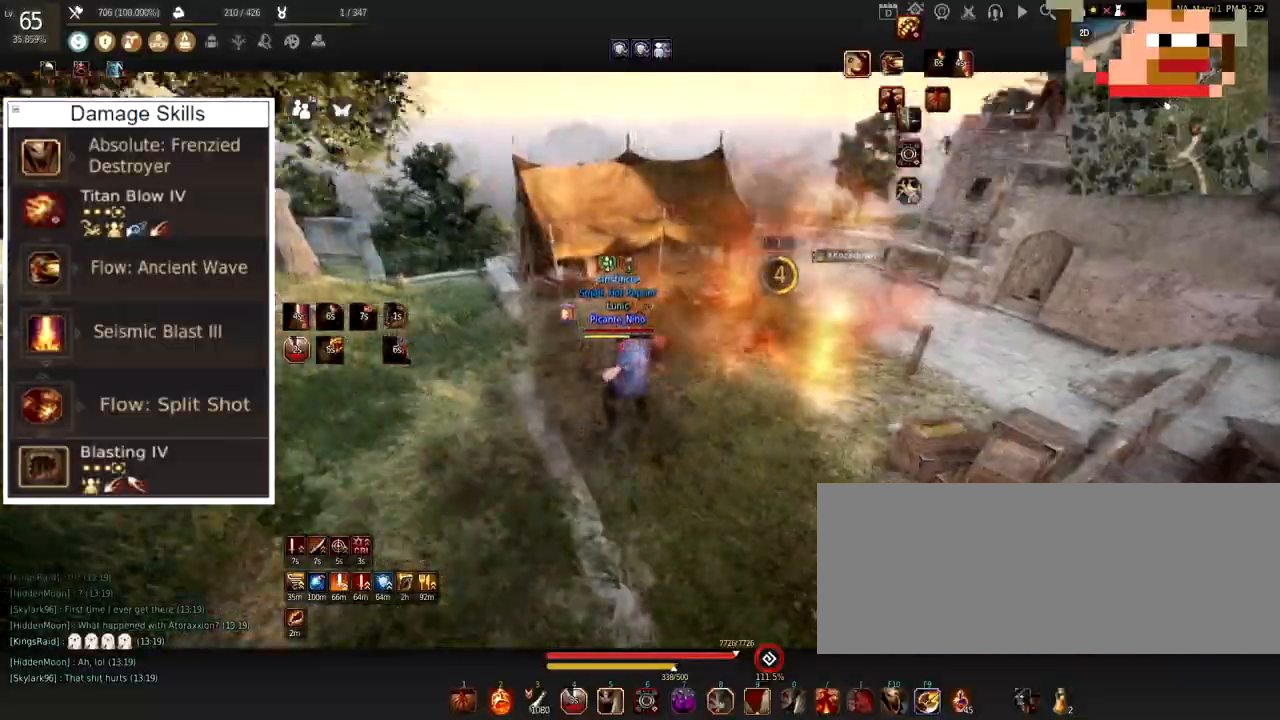
{"keys": [], "mouse": [], "events": [[16, "mouse_left", "down"], [317, "mouse_left", "up"], [450, "shift", "up"]]}
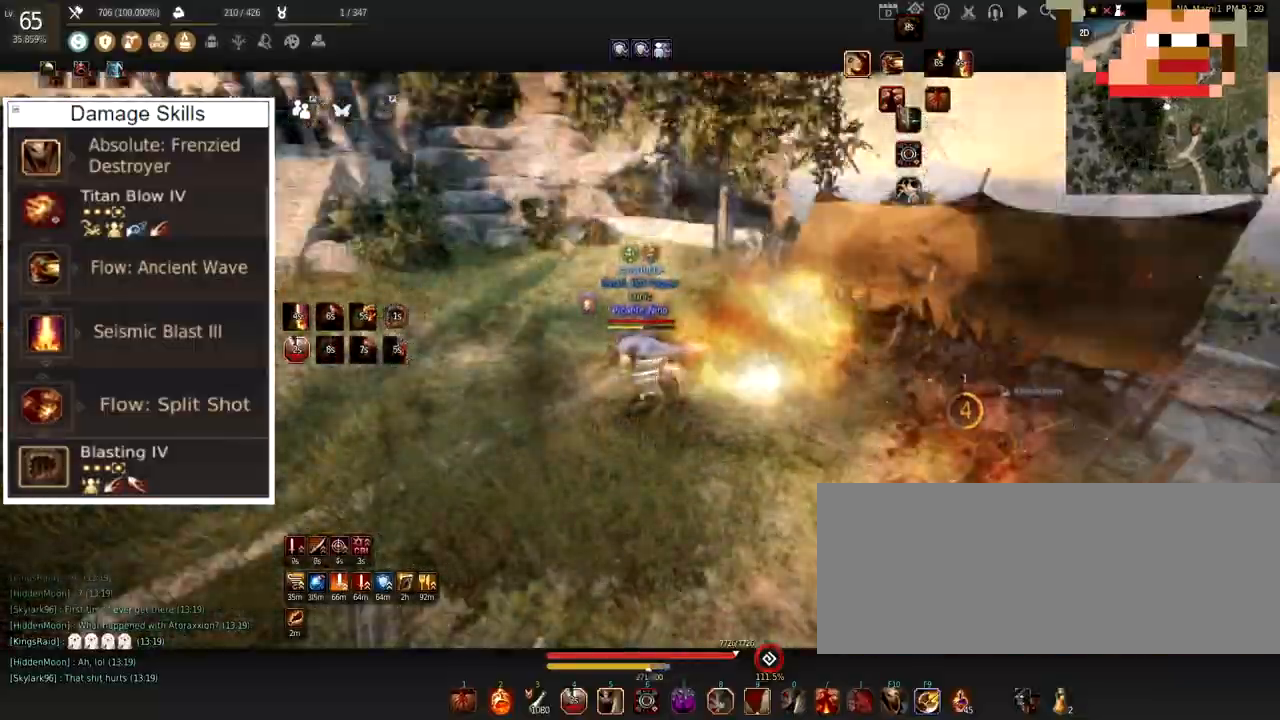
{"keys": ["w"], "mouse": [], "events": [[67, "mouse_right", "down"], [67, "w", "down"], [250, "mouse_right", "up"]]}
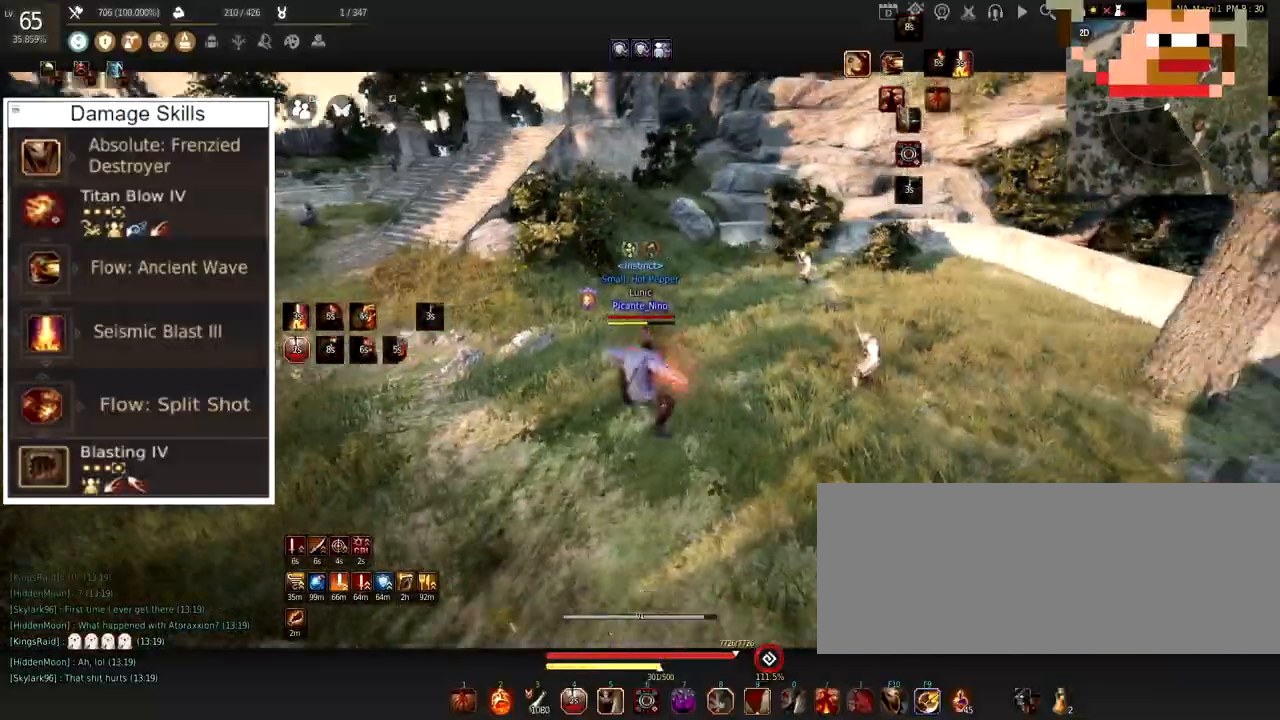
{"keys": [], "mouse": [], "events": [[83, "w", "up"]]}
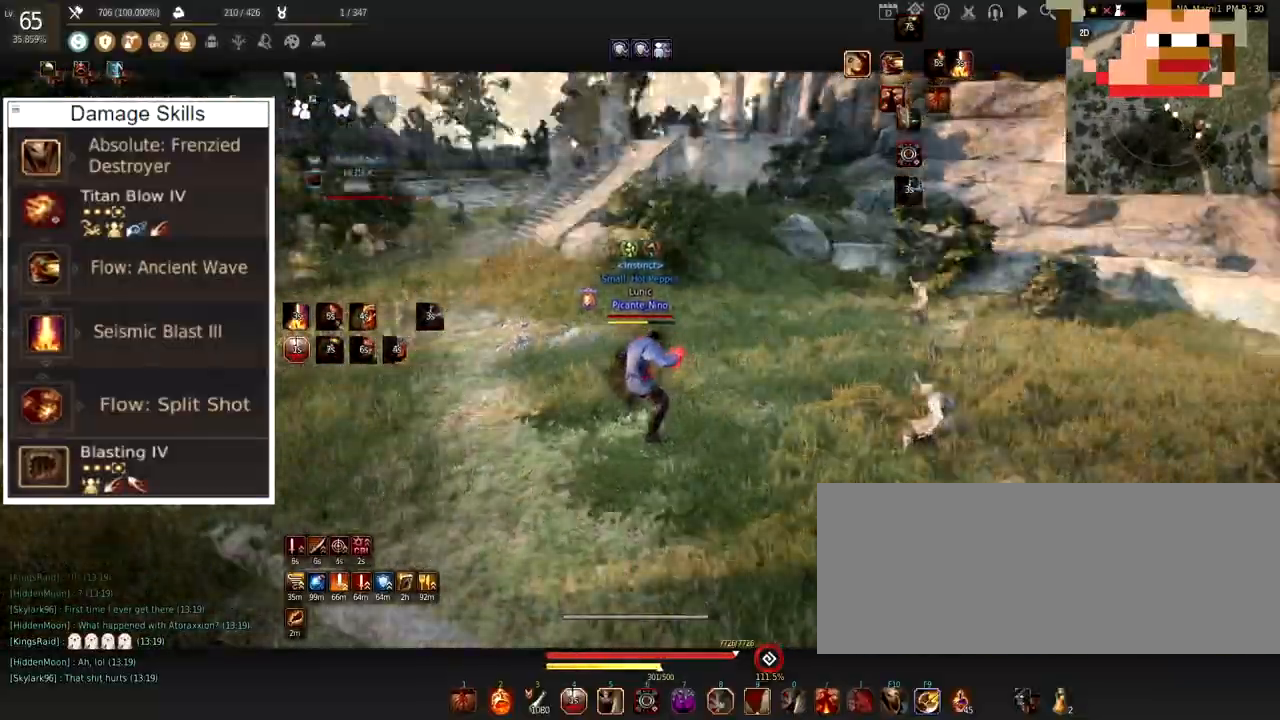
{"keys": ["s"], "mouse": ["left"], "events": [[100, "s", "down"], [167, "mouse_left", "down"]]}
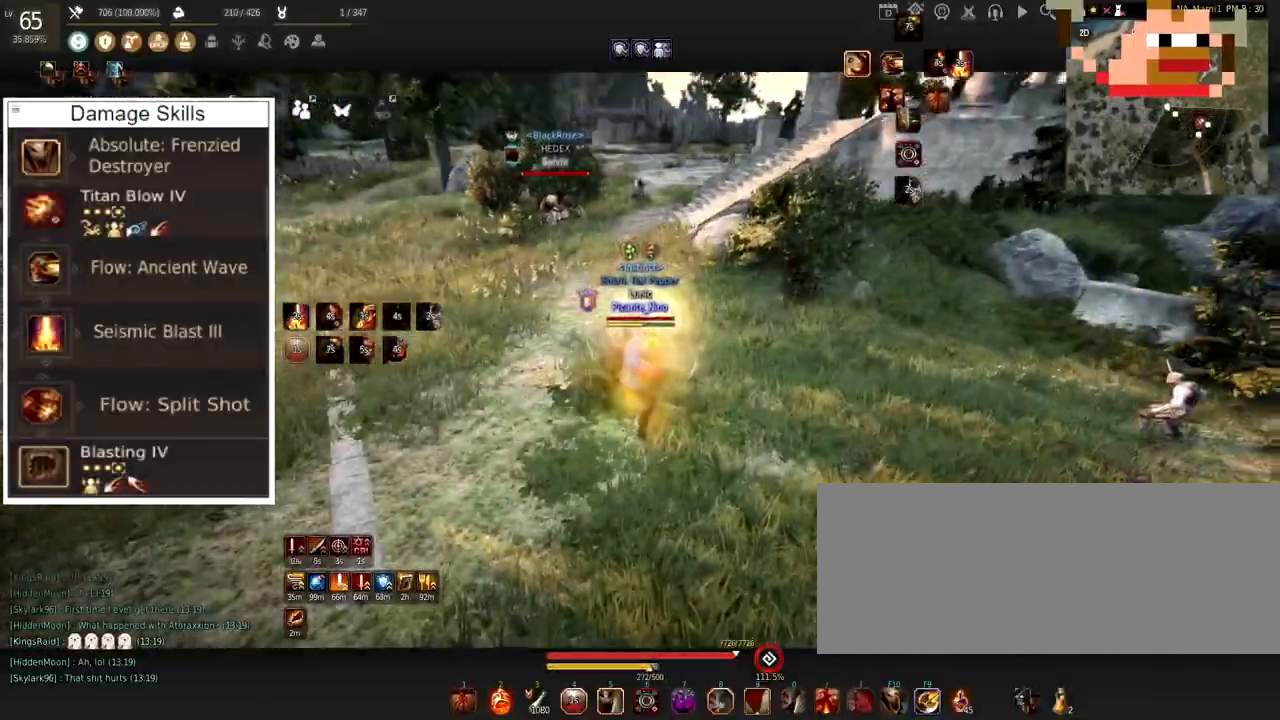
{"keys": ["shift"], "mouse": ["left", "right"], "events": [[150, "s", "up"], [183, "mouse_left", "up"], [200, "shift", "down"], [233, "mouse_right", "down"], [467, "mouse_left", "down"]]}
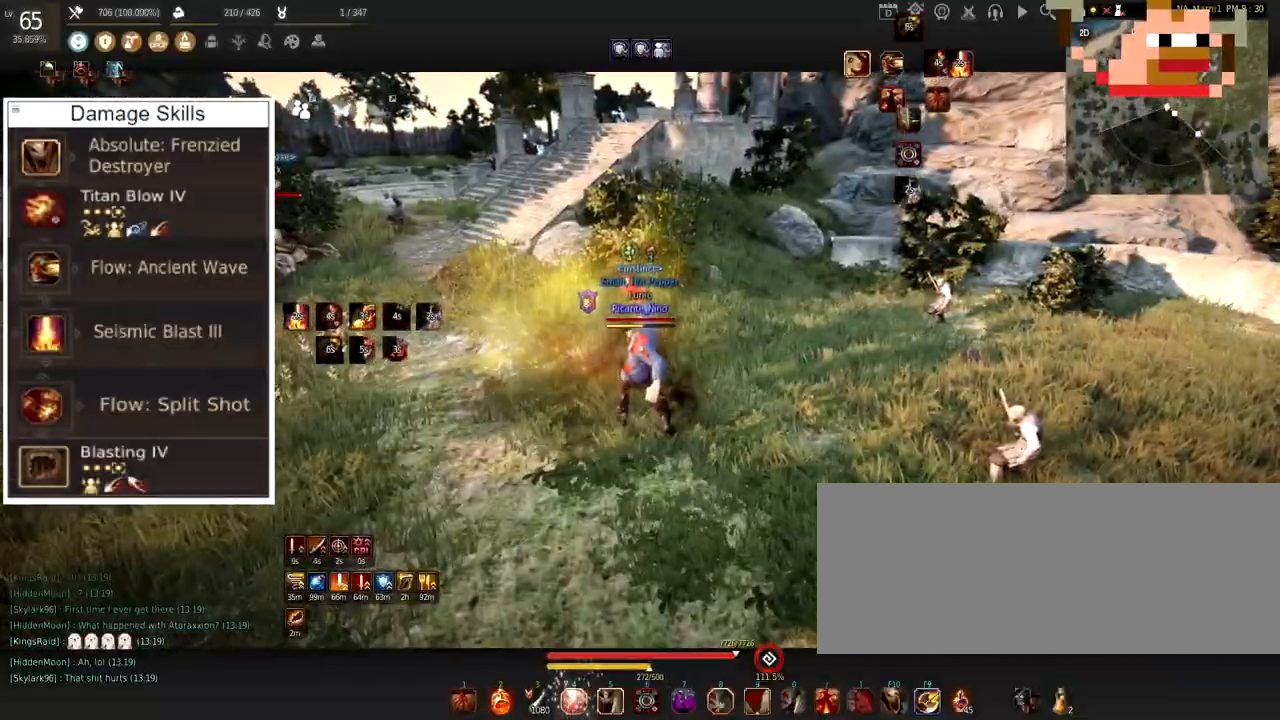
{"keys": [], "mouse": [], "events": [[50, "mouse_right", "up"], [317, "mouse_left", "up"], [417, "shift", "up"]]}
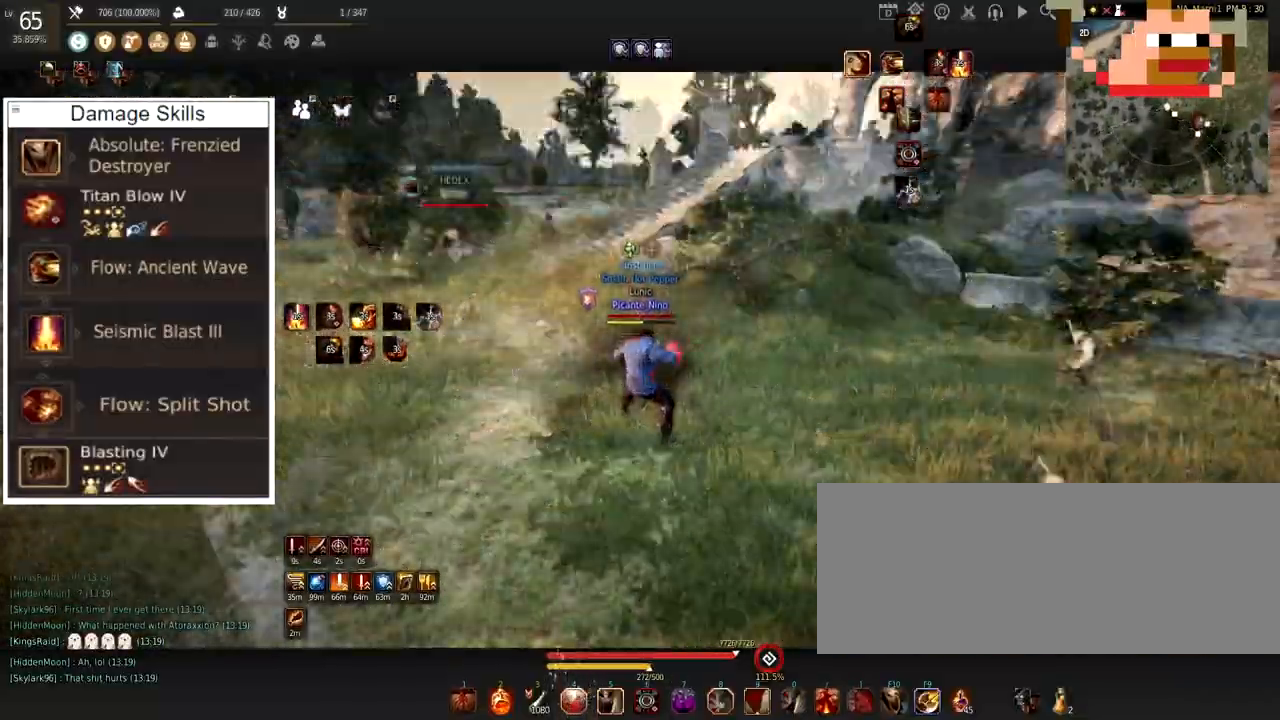
{"keys": ["f"], "mouse": [], "events": [[33, "w", "down"], [100, "mouse_right", "down"], [350, "mouse_right", "up"], [350, "w", "up"], [467, "f", "down"]]}
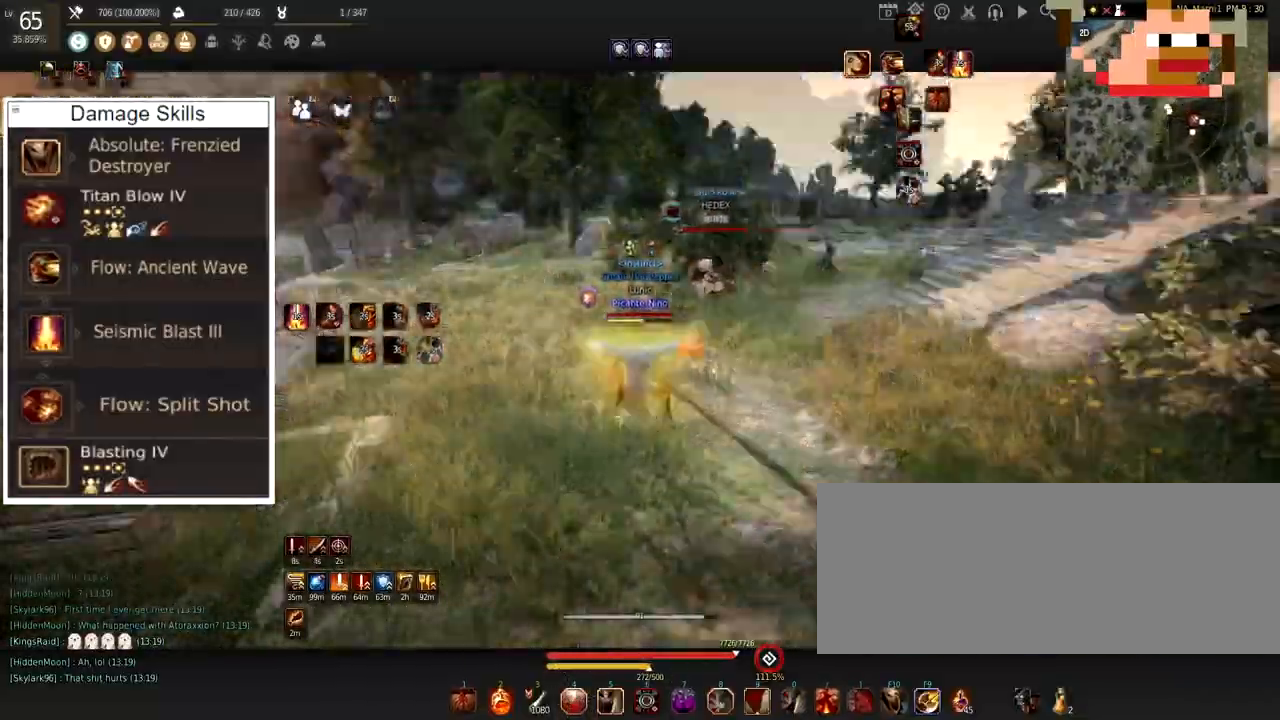
{"keys": ["shift"], "mouse": [], "events": [[434, "f", "up"], [451, "shift", "down"]]}
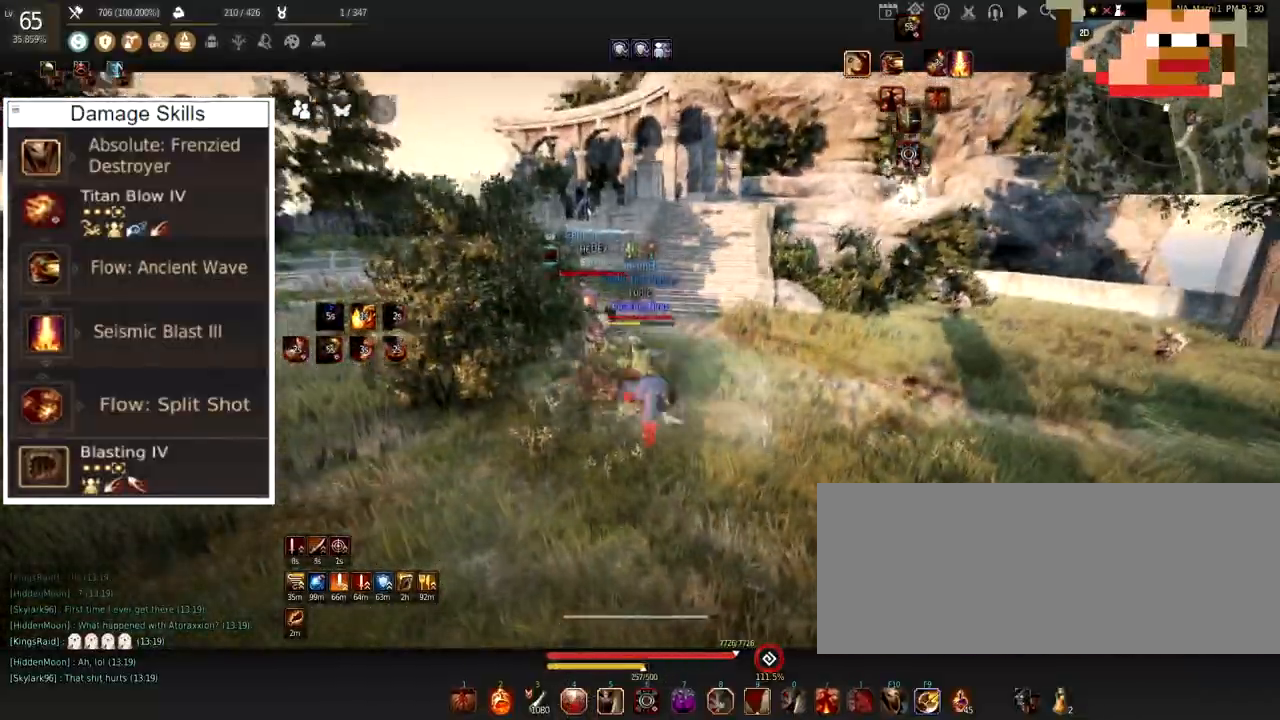
{"keys": ["d"], "mouse": ["left"], "events": [[17, "d", "down"], [167, "shift", "up"], [183, "mouse_left", "down"]]}
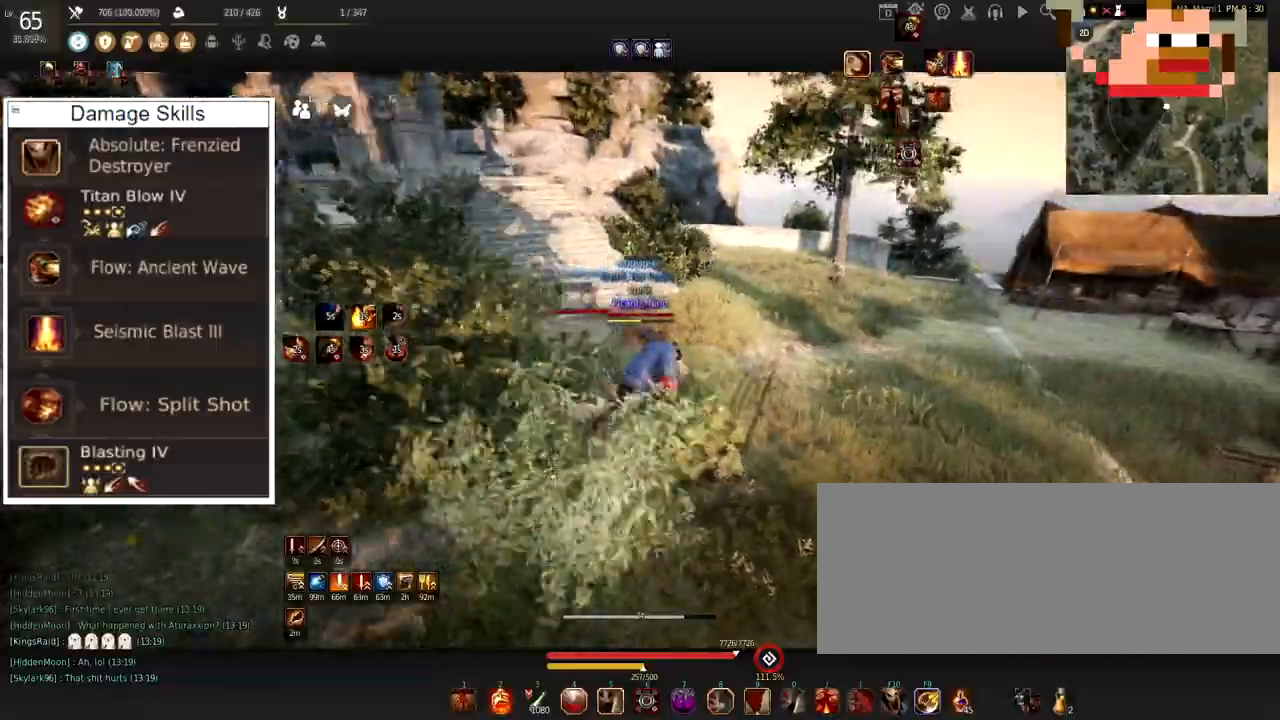
{"keys": ["w"], "mouse": ["right"], "events": [[317, "mouse_left", "up"], [384, "w", "down"], [418, "mouse_right", "down"], [434, "d", "up"]]}
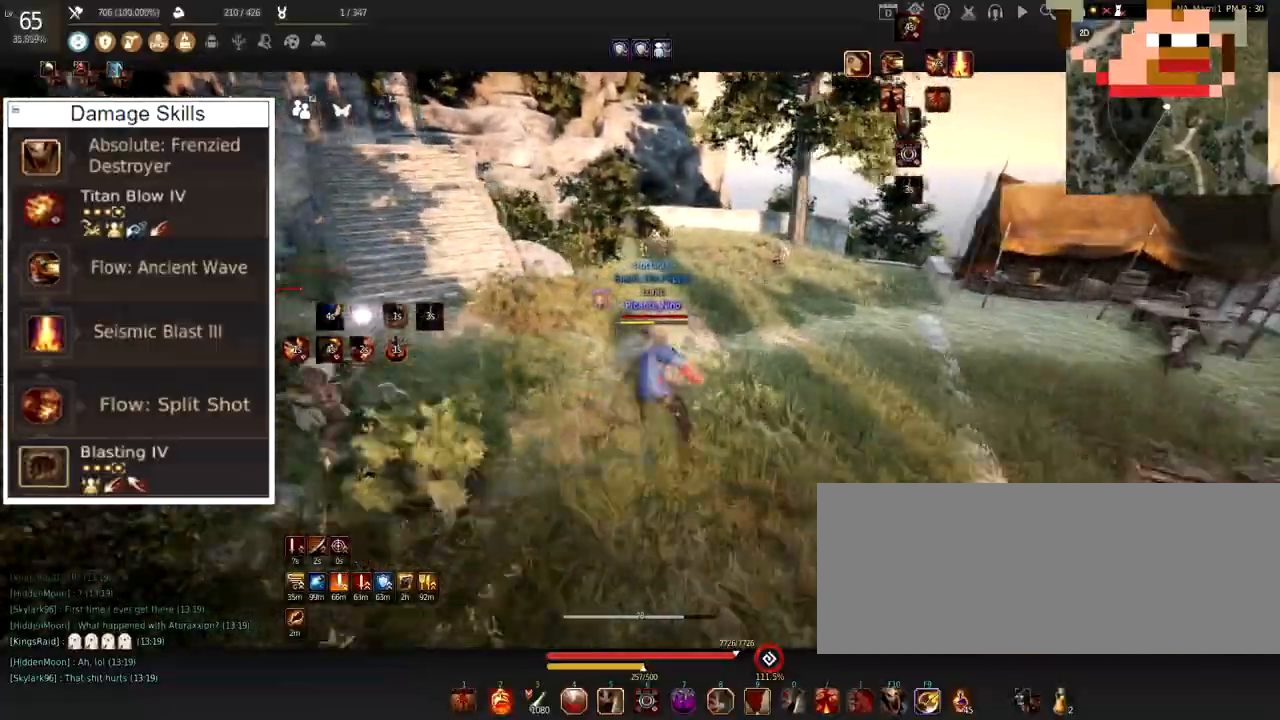
{"keys": [], "mouse": ["left"], "events": [[133, "mouse_right", "up"], [167, "w", "up"], [417, "mouse_left", "down"]]}
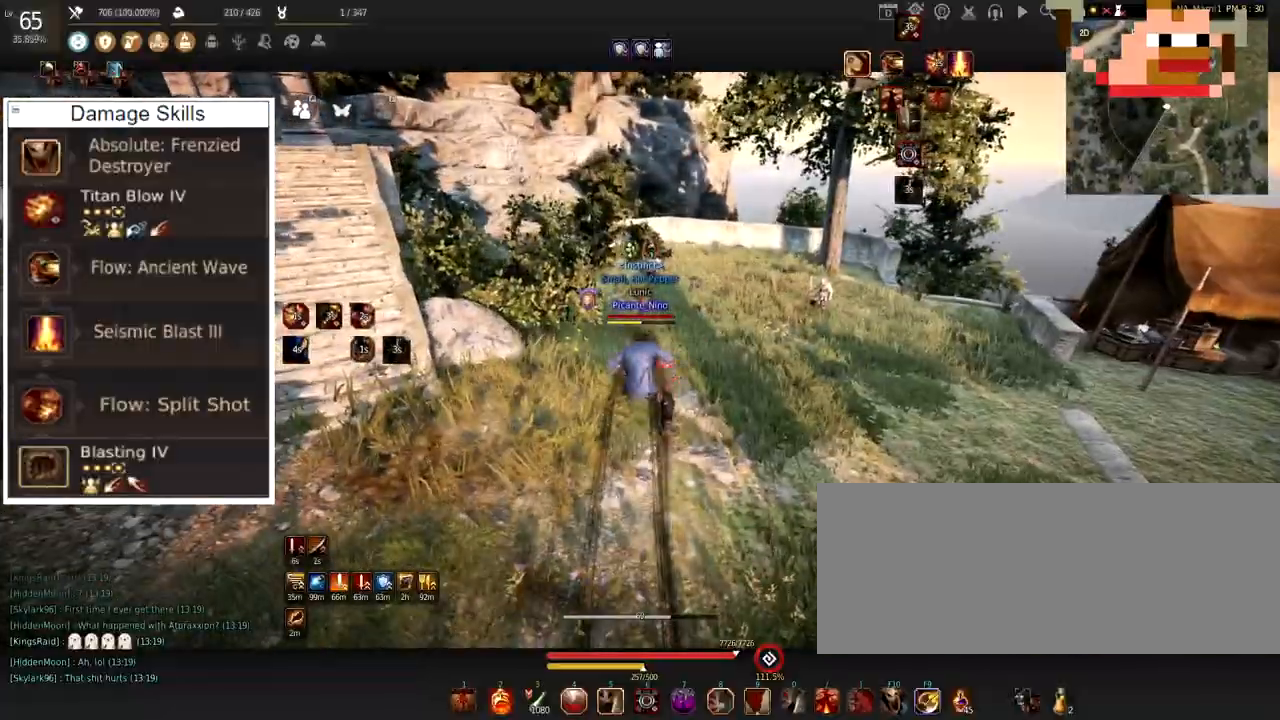
{"keys": [], "mouse": ["left"], "events": []}
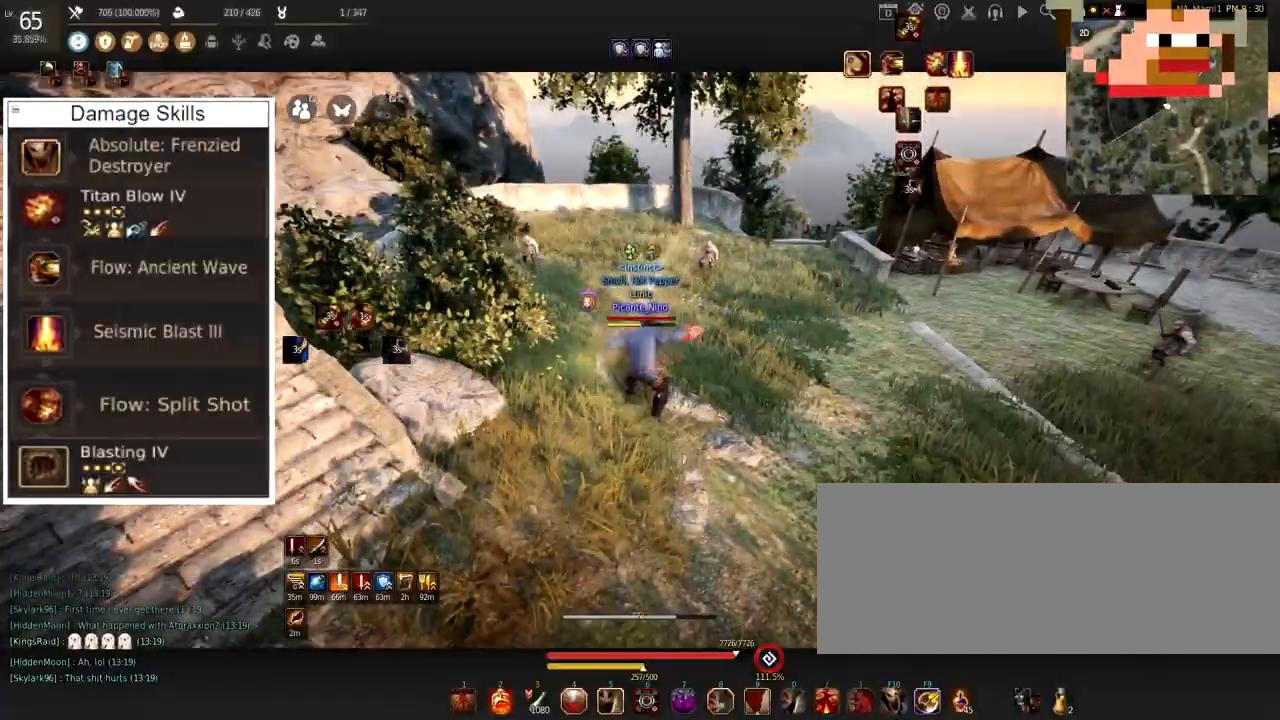
{"keys": ["w"], "mouse": [], "events": [[50, "w", "down"], [100, "mouse_left", "up"], [117, "mouse_right", "down"], [267, "mouse_right", "up"]]}
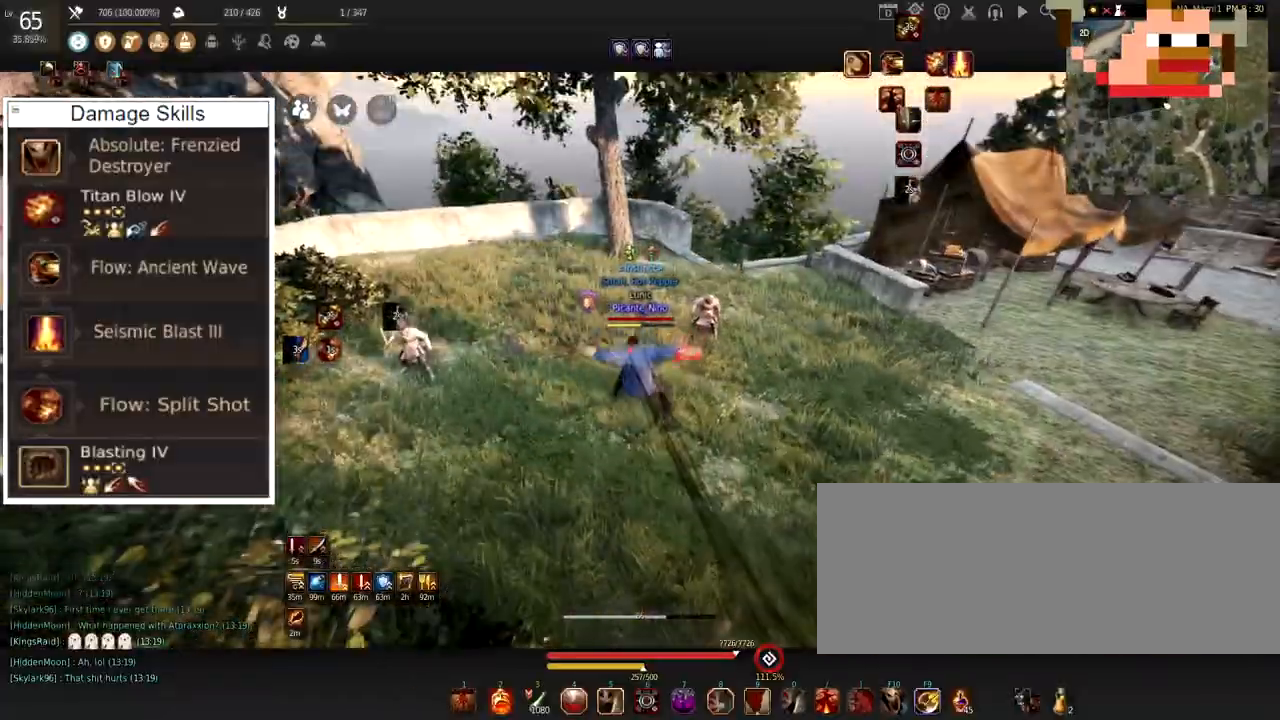
{"keys": ["w"], "mouse": [], "events": []}
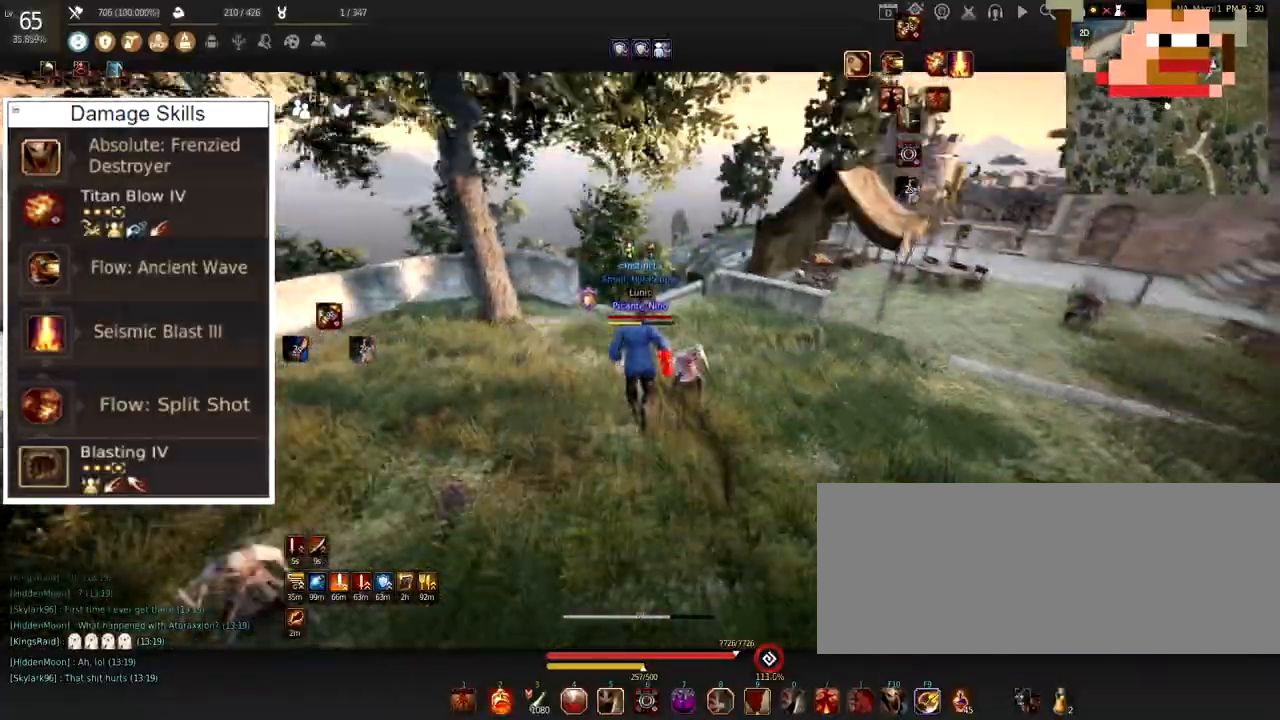
{"keys": ["w"], "mouse": [], "events": []}
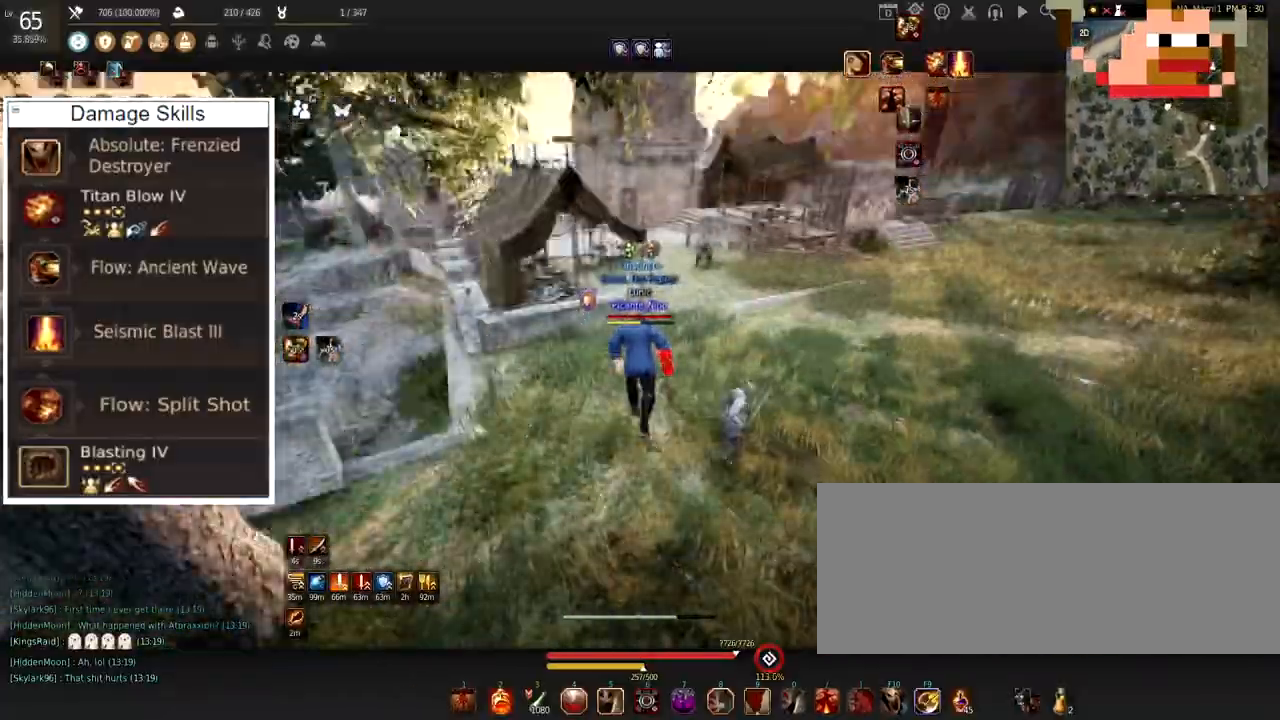
{"keys": [], "mouse": [], "events": [[217, "mouse_right", "down"], [368, "mouse_right", "up"], [484, "w", "up"]]}
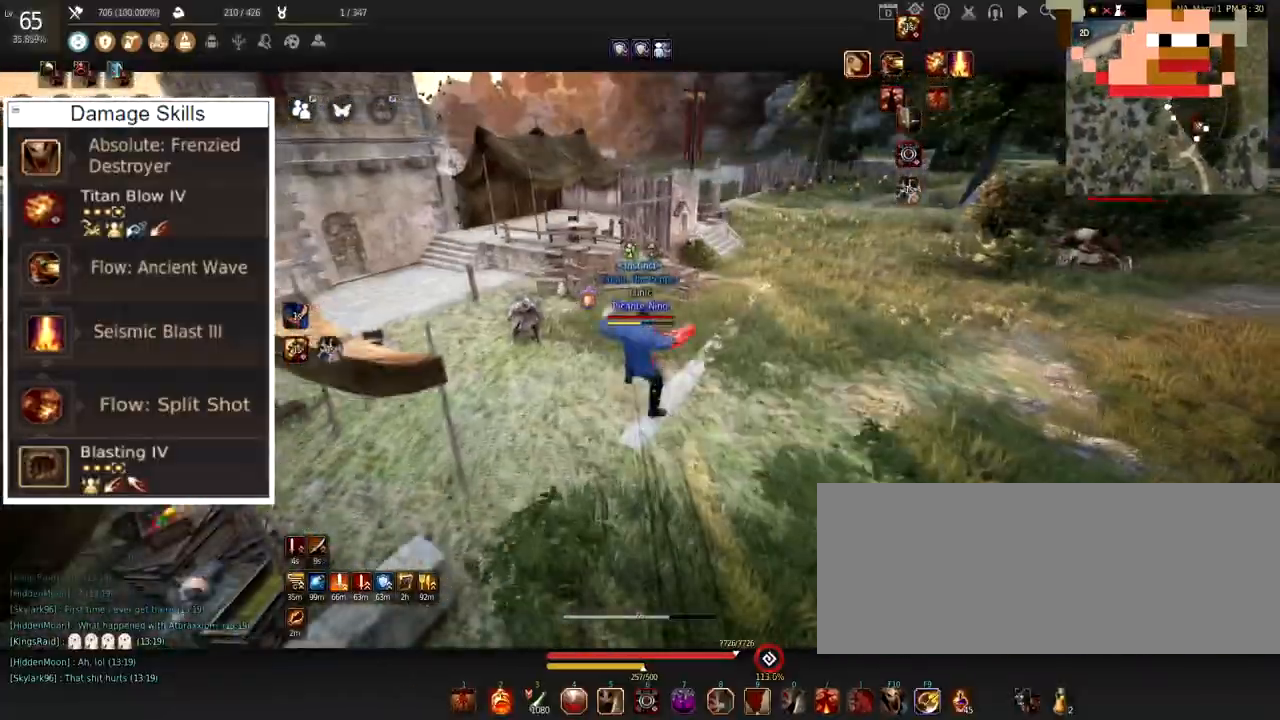
{"keys": ["w"], "mouse": ["left", "right"], "events": [[384, "w", "down"], [417, "mouse_left", "down"], [484, "mouse_right", "down"]]}
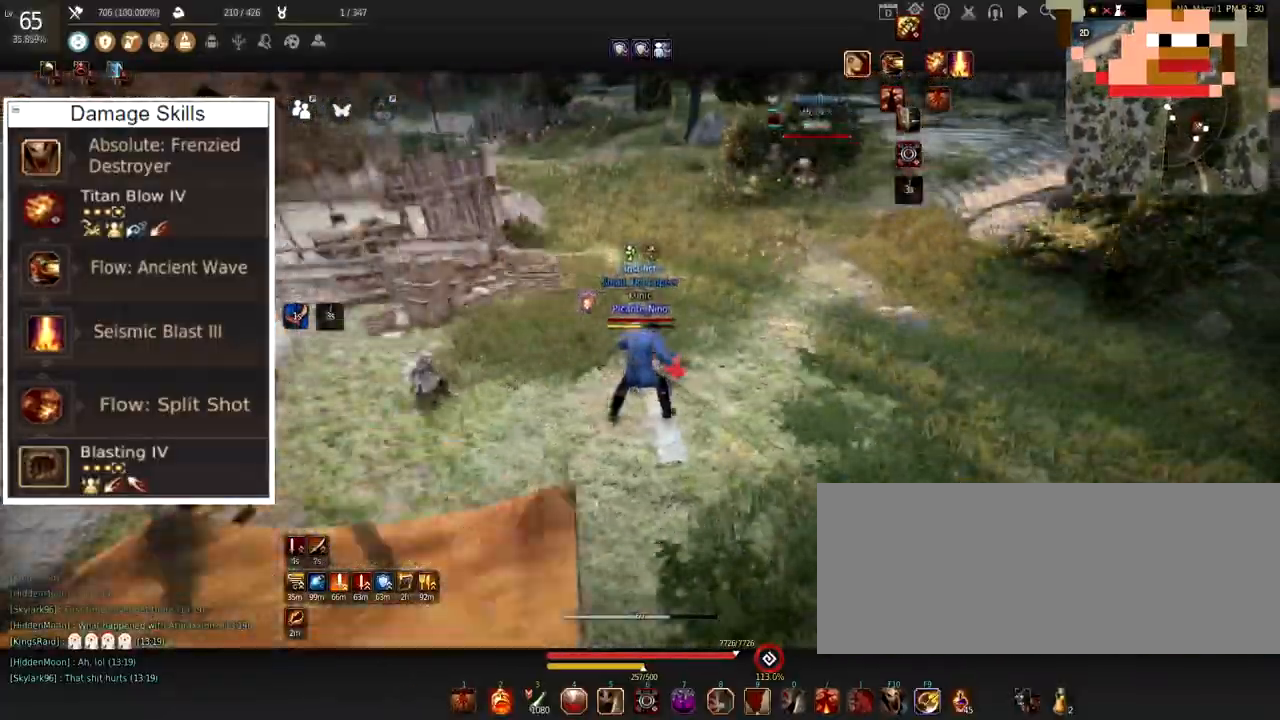
{"keys": [], "mouse": [], "events": [[151, "mouse_left", "up"], [201, "mouse_right", "up"], [251, "w", "up"]]}
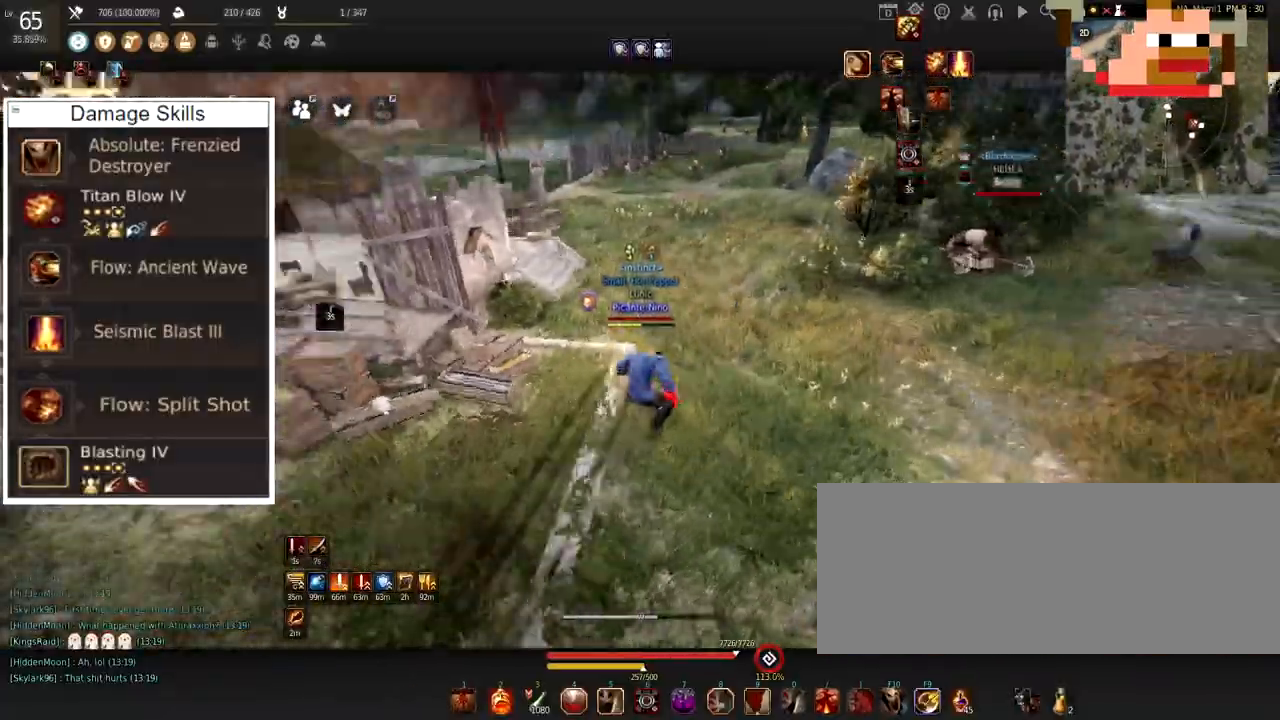
{"keys": ["w"], "mouse": [], "events": [[284, "w", "down"]]}
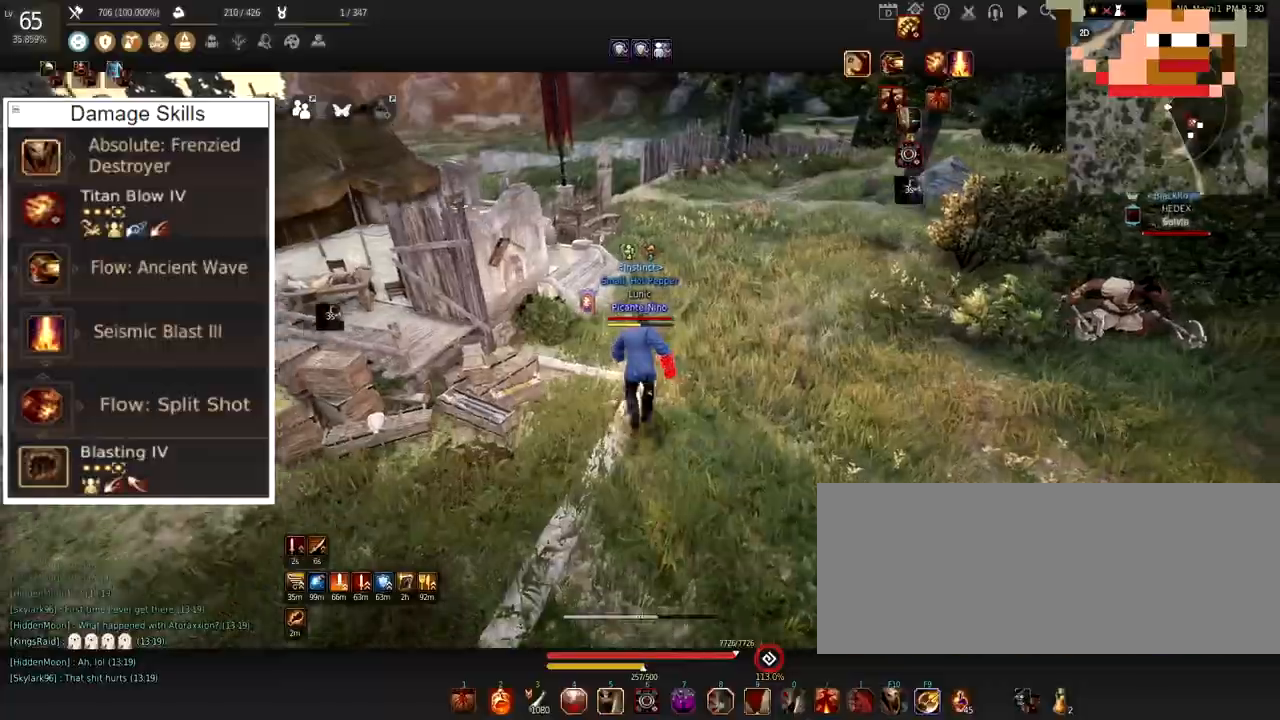
{"keys": ["w"], "mouse": [], "events": [[317, "mouse_right", "down"], [434, "mouse_right", "up"]]}
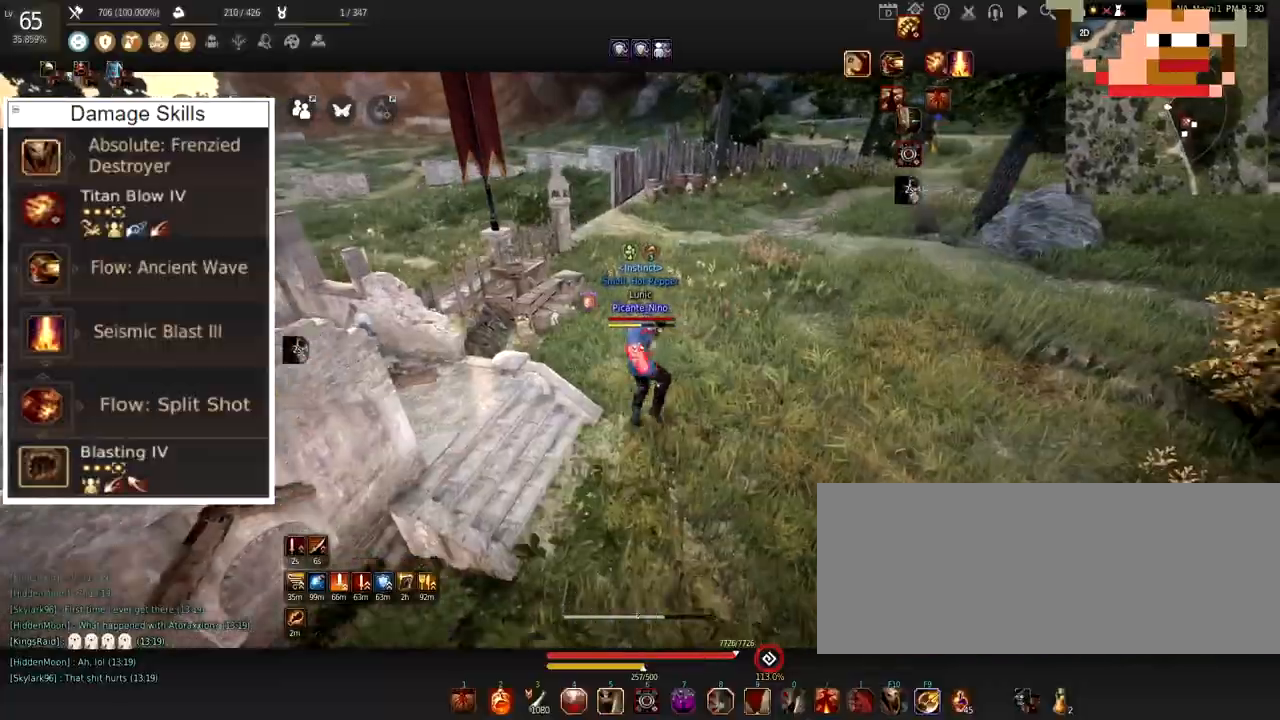
{"keys": [], "mouse": [], "events": [[17, "w", "up"]]}
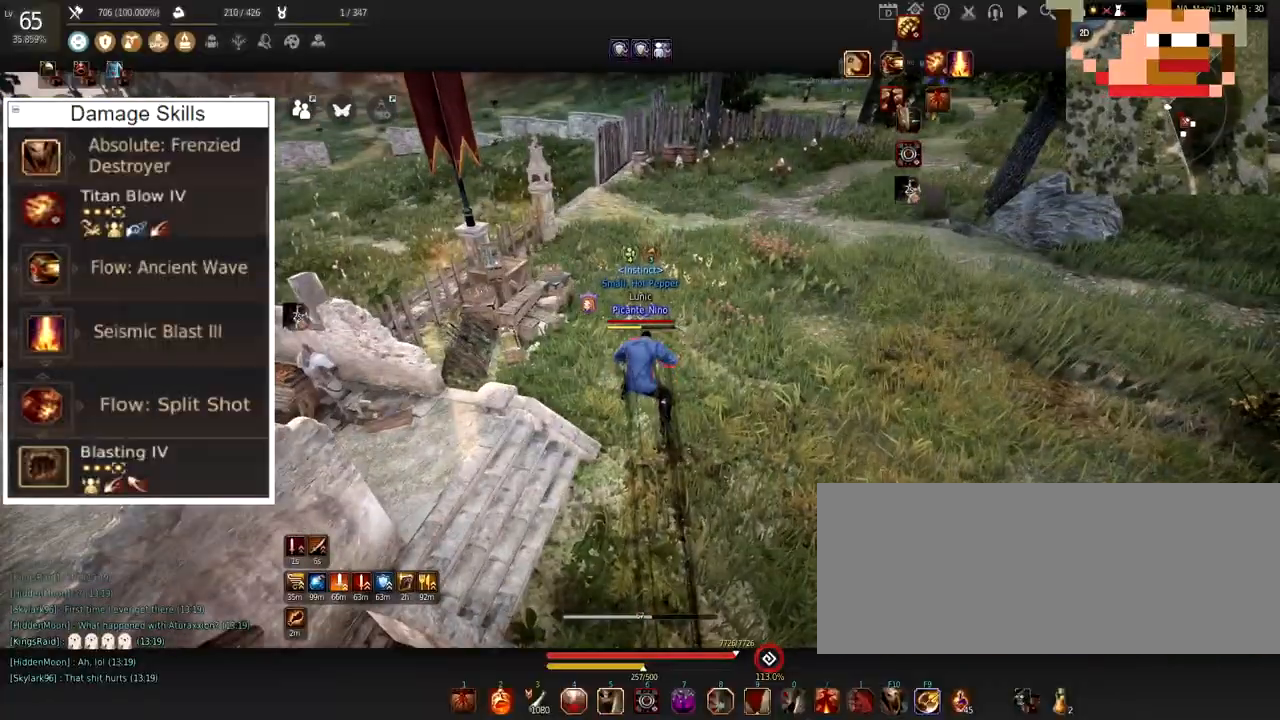
{"keys": ["w"], "mouse": [], "events": [[251, "w", "down"]]}
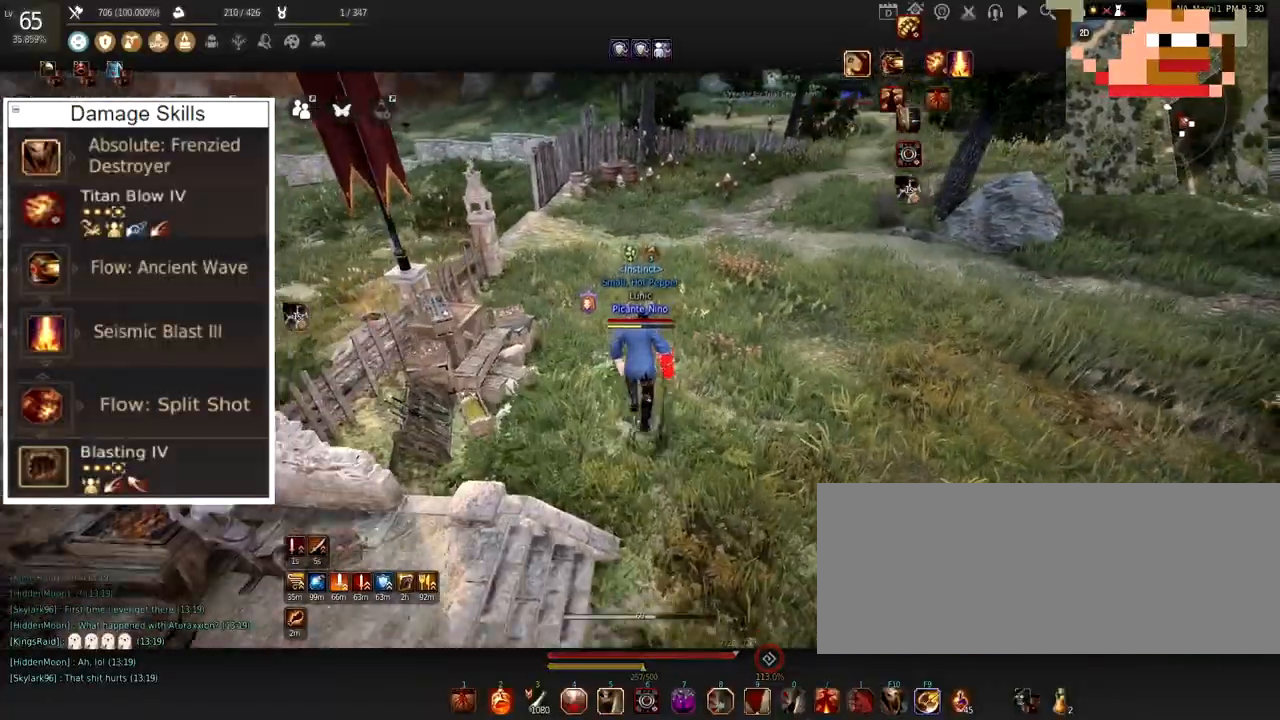
{"keys": [], "mouse": [], "events": [[83, "mouse_right", "down"], [300, "mouse_right", "up"], [317, "w", "up"]]}
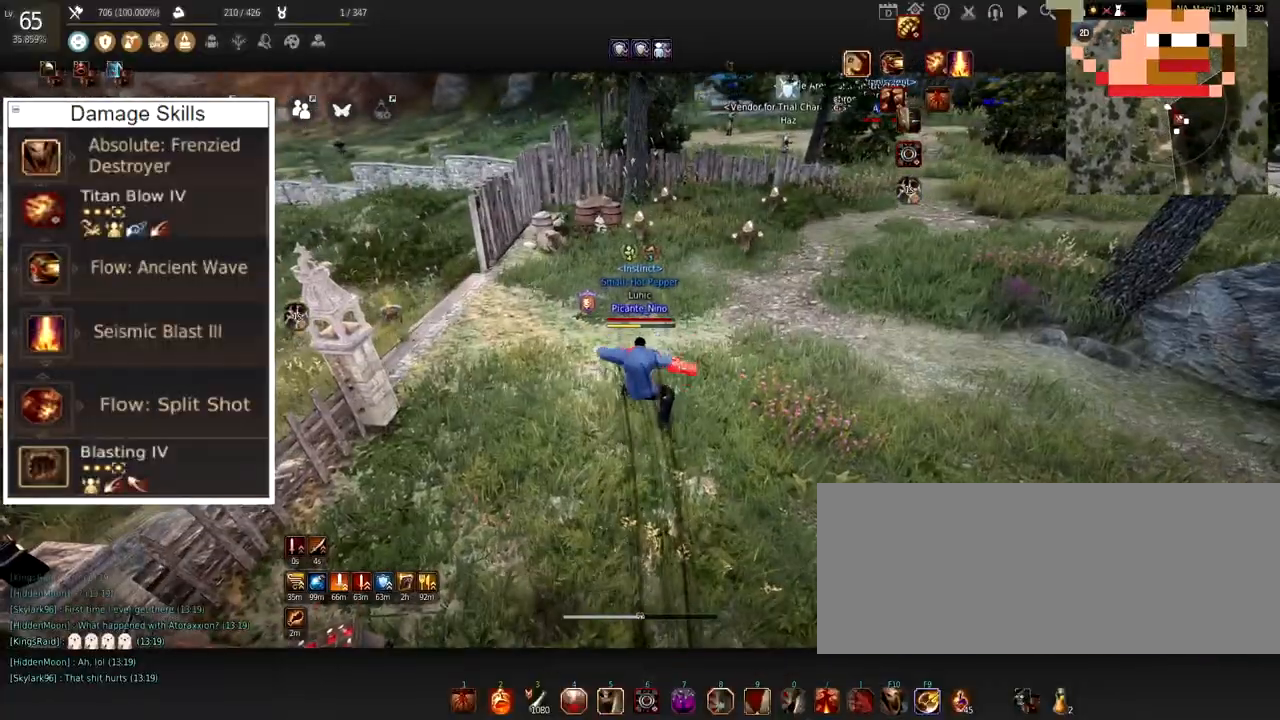
{"keys": [], "mouse": ["left"], "events": [[17, "mouse_left", "down"]]}
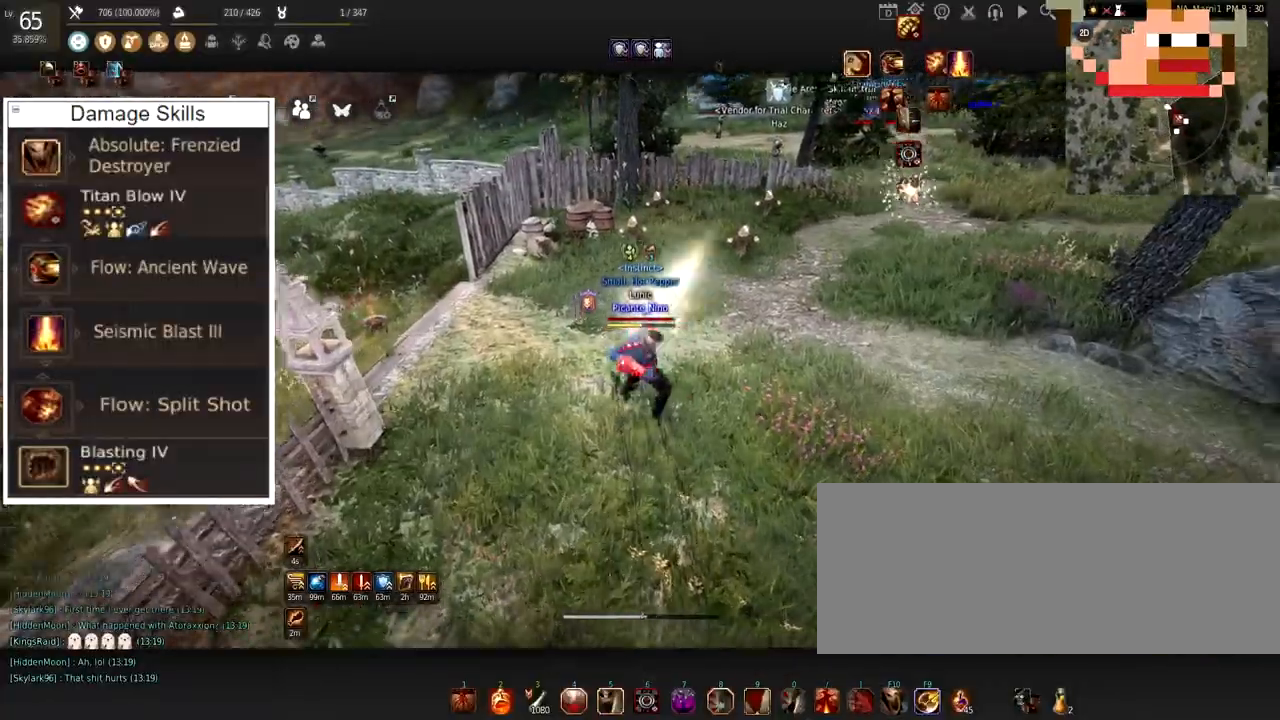
{"keys": ["w"], "mouse": [], "events": [[183, "w", "down"], [234, "mouse_left", "up"]]}
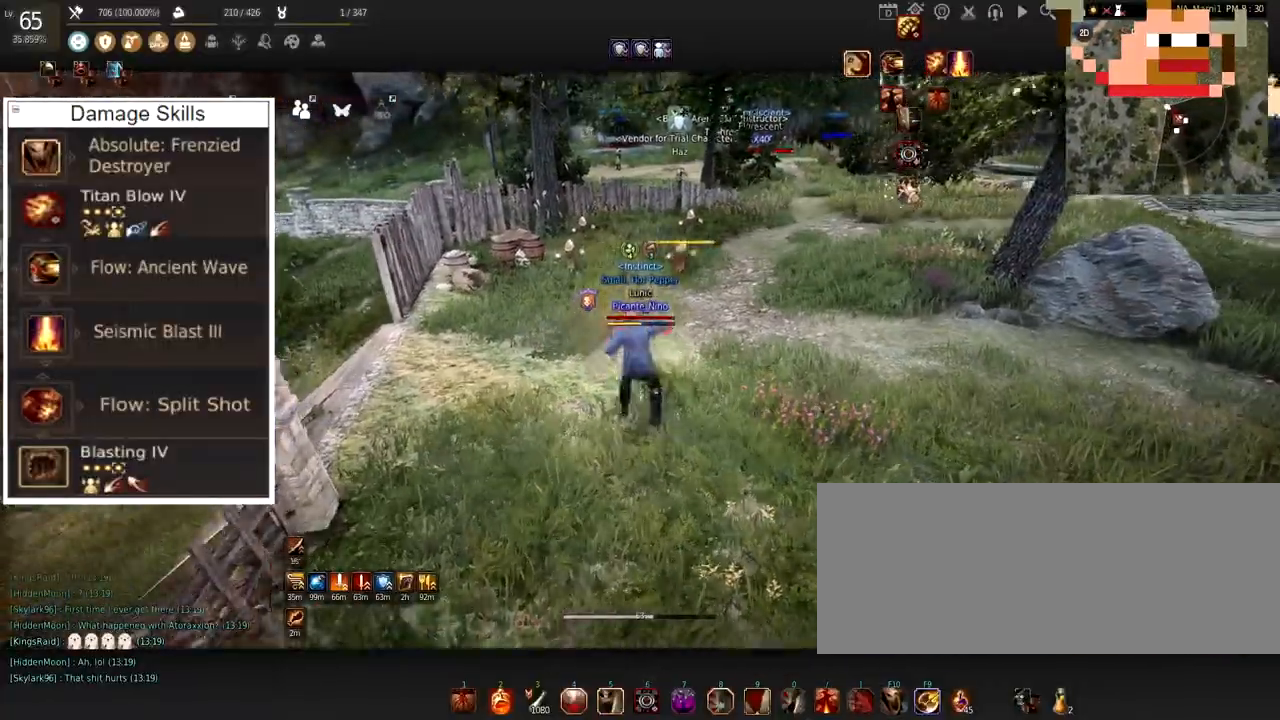
{"keys": ["w"], "mouse": [], "events": []}
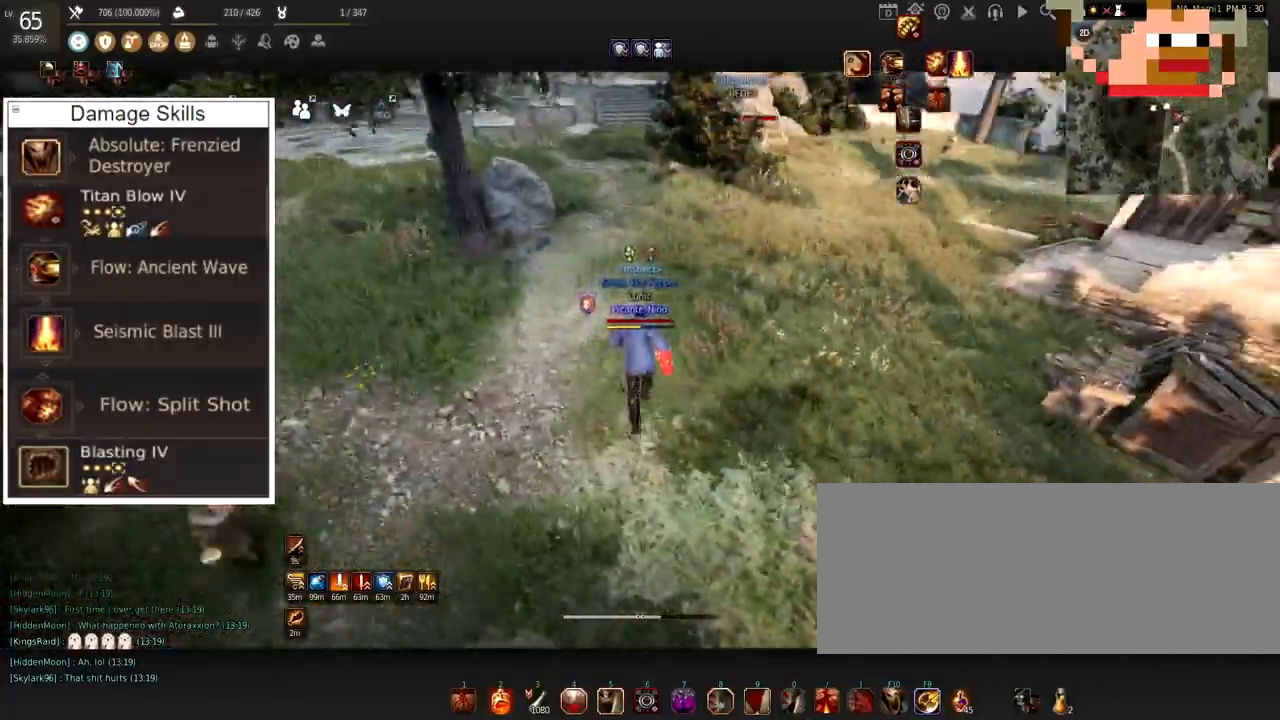
{"keys": ["w"], "mouse": [], "events": []}
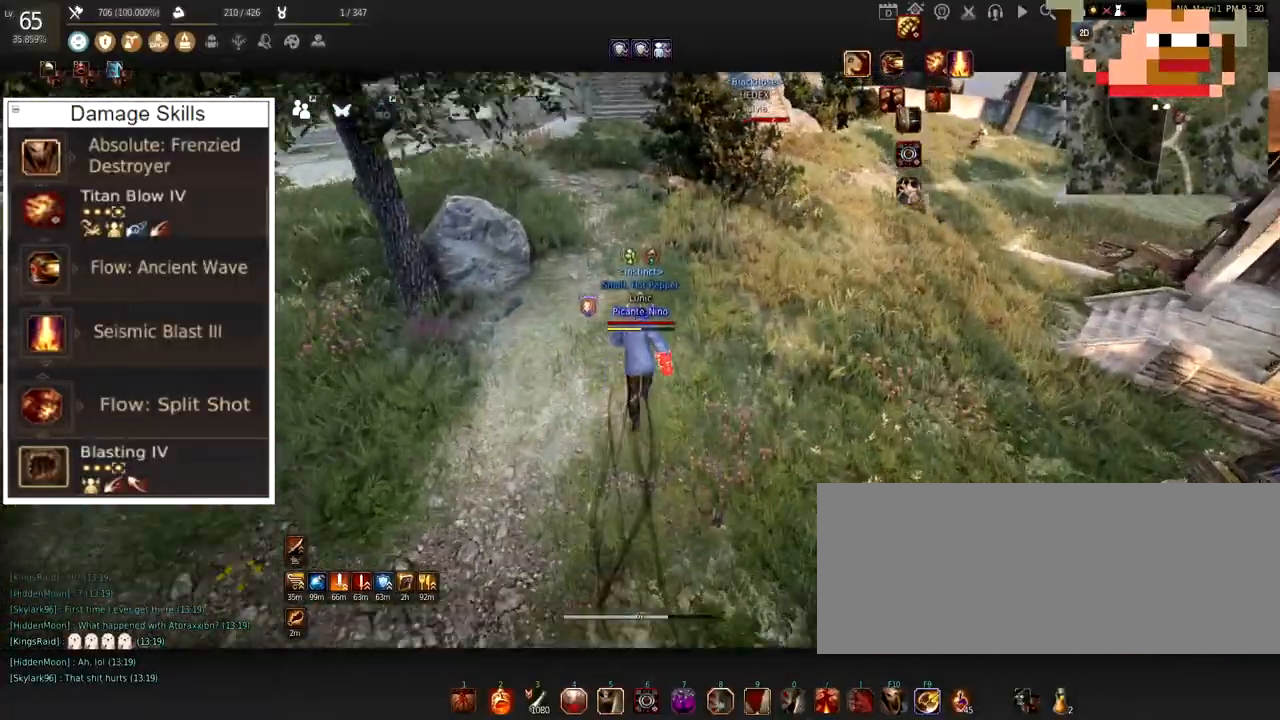
{"keys": [], "mouse": [], "events": [[51, "w", "up"]]}